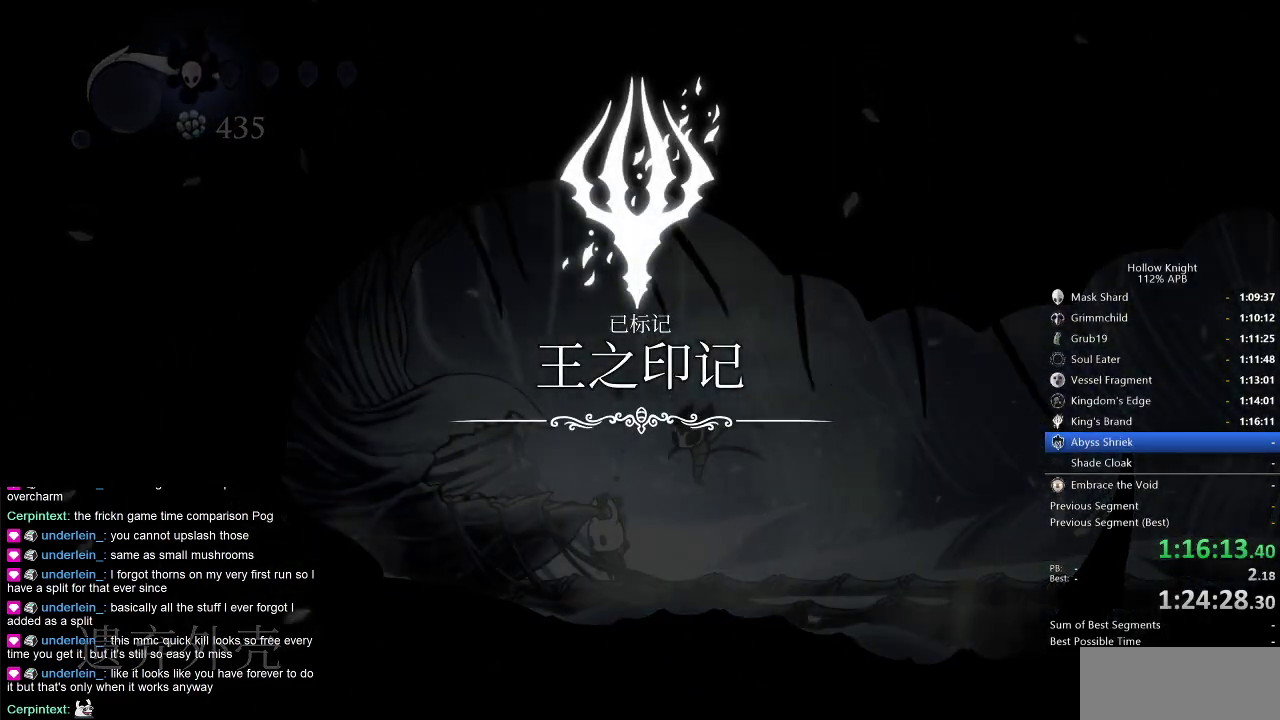
Gameplay with keyboard; each line is a JSON object with the keys held at the frame after it. "events" lists presses ("down") and releases ("up") of "cdash", "dash", "dnail", "down", "heal", "inv", "jump", "left", "nail", "right", "spell" and "up" between this image and that frame as [ms after this image, input, new state], when the widget could be followed in between. No other keys are recorded. Mouse input is not recorded. Key names are as the overlay labels them; some are game actions (e.g. jump) rather than physical keys.
{"keys": [], "events": [[16, "right", "down"], [66, "right", "up"], [166, "right", "down"], [250, "right", "up"], [350, "right", "down"], [483, "right", "up"]]}
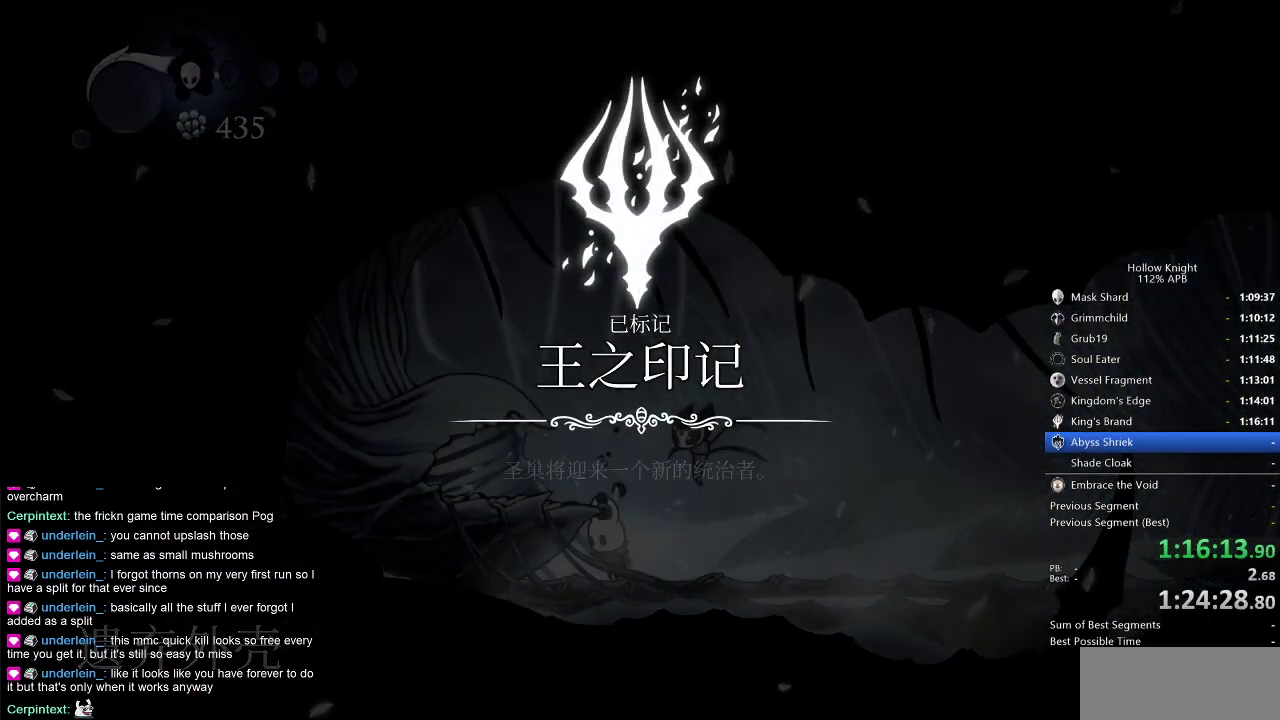
{"keys": ["right"], "events": [[33, "right", "down"], [166, "right", "up"], [316, "right", "down"], [450, "right", "up"], [500, "right", "down"]]}
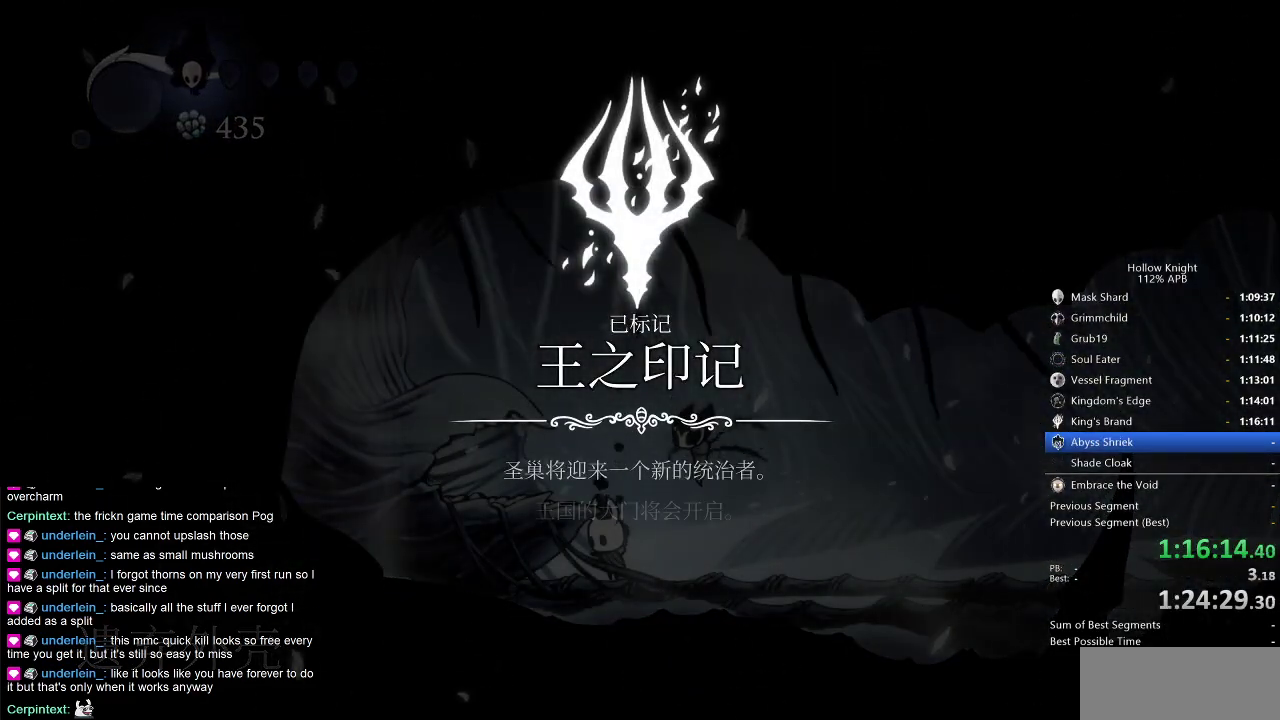
{"keys": [], "events": [[133, "right", "up"], [183, "right", "down"], [283, "right", "up"], [383, "right", "down"], [466, "right", "up"]]}
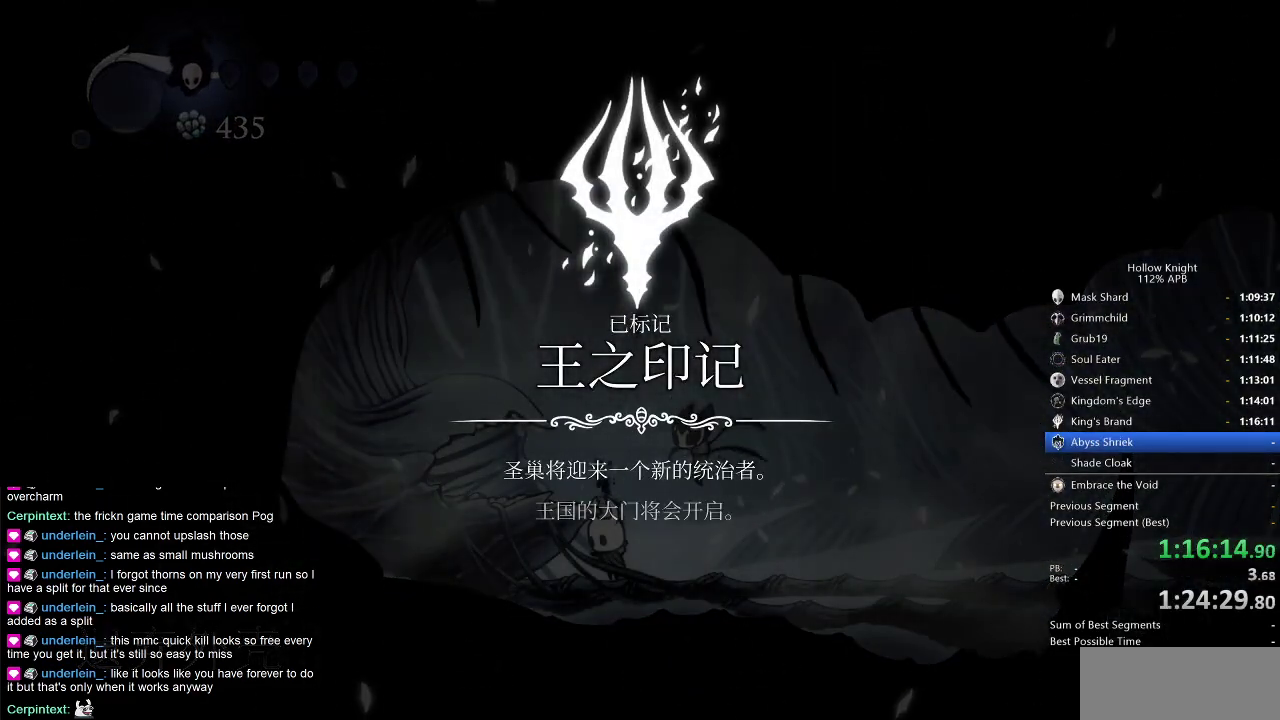
{"keys": ["heal", "jump"], "events": [[16, "right", "down"], [166, "right", "up"], [300, "right", "down"], [350, "jump", "down"], [350, "nail", "down"], [350, "right", "up"], [433, "jump", "up"], [433, "nail", "up"], [483, "heal", "down"], [483, "jump", "down"]]}
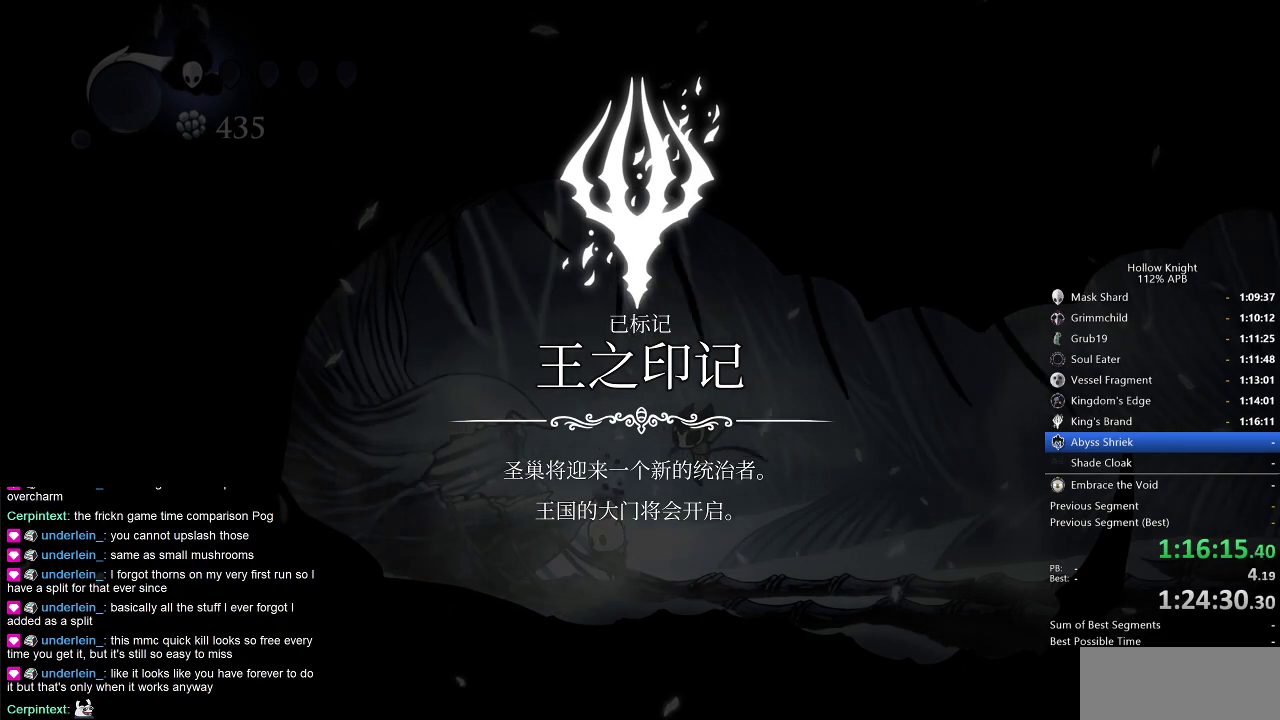
{"keys": ["heal", "jump"], "events": [[83, "heal", "up"], [83, "jump", "up"], [166, "heal", "down"], [166, "jump", "down"], [216, "heal", "up"], [216, "jump", "up"], [266, "nail", "down"], [316, "heal", "down"], [316, "jump", "down"], [366, "heal", "up"], [366, "nail", "up"], [450, "heal", "down"], [450, "jump", "up"], [500, "jump", "down"]]}
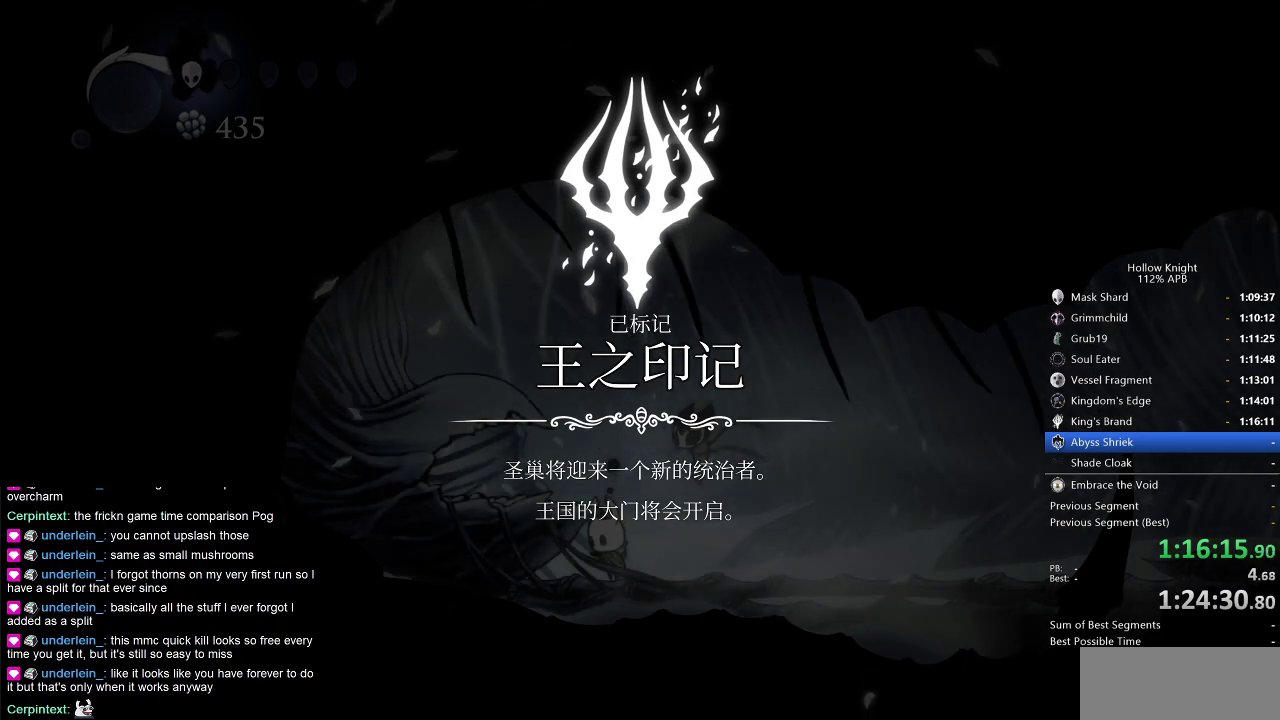
{"keys": ["heal", "jump"], "events": [[50, "heal", "up"], [83, "jump", "up"], [133, "heal", "down"], [183, "jump", "down"], [233, "heal", "up"], [233, "jump", "up"], [283, "heal", "down"], [333, "jump", "down"], [383, "heal", "up"], [383, "jump", "up"], [466, "heal", "down"], [466, "jump", "down"]]}
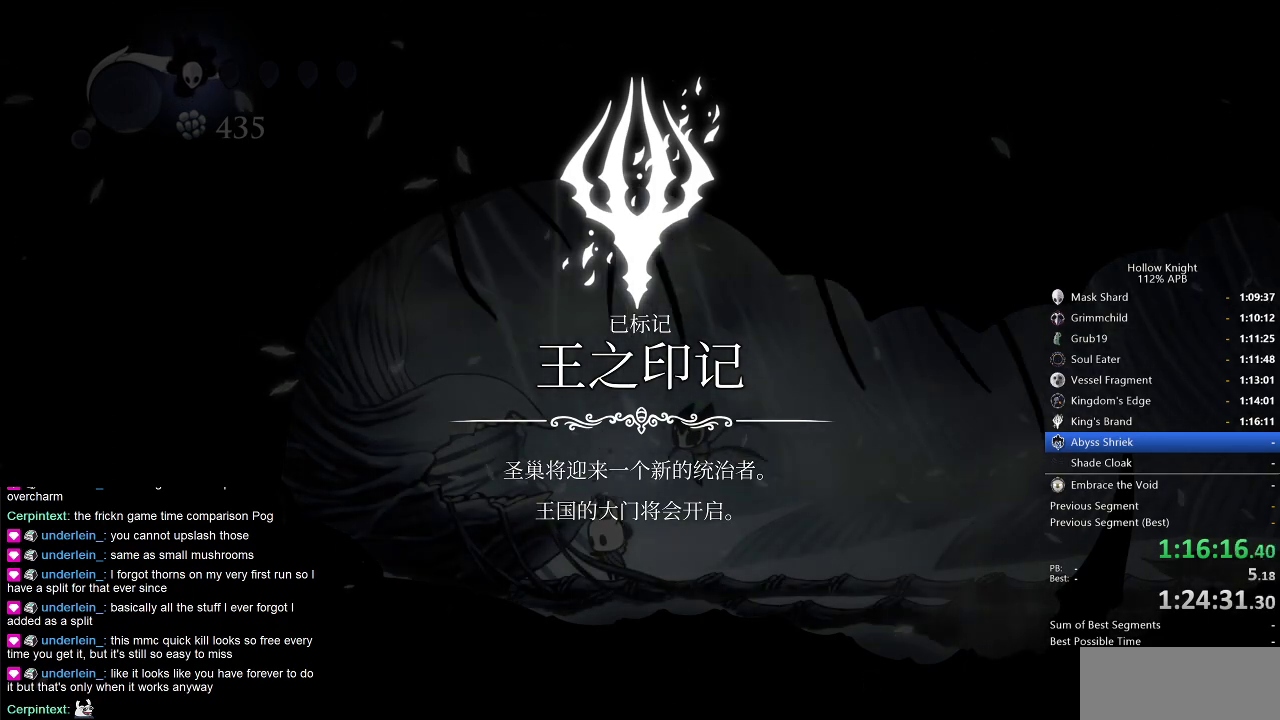
{"keys": ["nail"], "events": [[16, "jump", "up"], [66, "heal", "up"], [116, "jump", "down"], [200, "jump", "up"], [250, "jump", "down"], [333, "jump", "up"], [383, "jump", "down"], [483, "jump", "up"], [483, "nail", "down"]]}
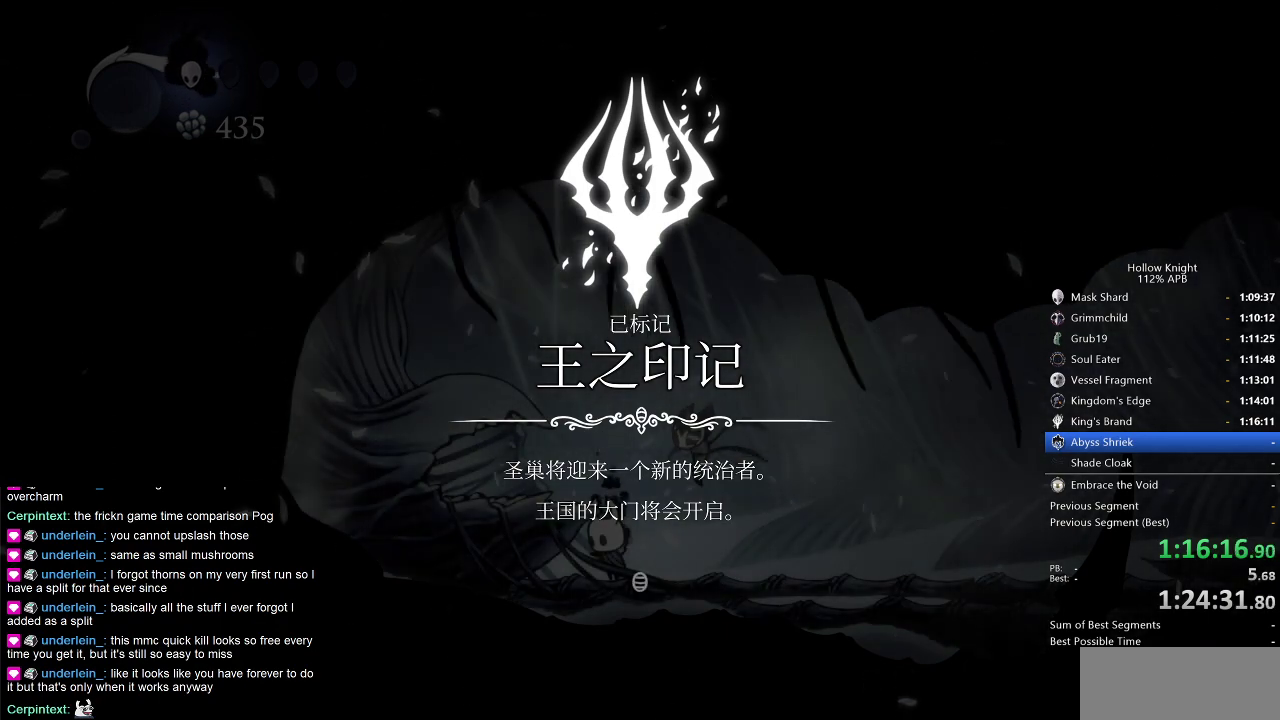
{"keys": ["jump"], "events": [[33, "jump", "down"], [83, "nail", "up"], [133, "jump", "up"], [183, "nail", "down"], [216, "jump", "down"], [216, "nail", "up"], [266, "jump", "up"], [316, "jump", "down"], [366, "jump", "up"], [366, "nail", "down"], [450, "jump", "down"], [450, "nail", "up"]]}
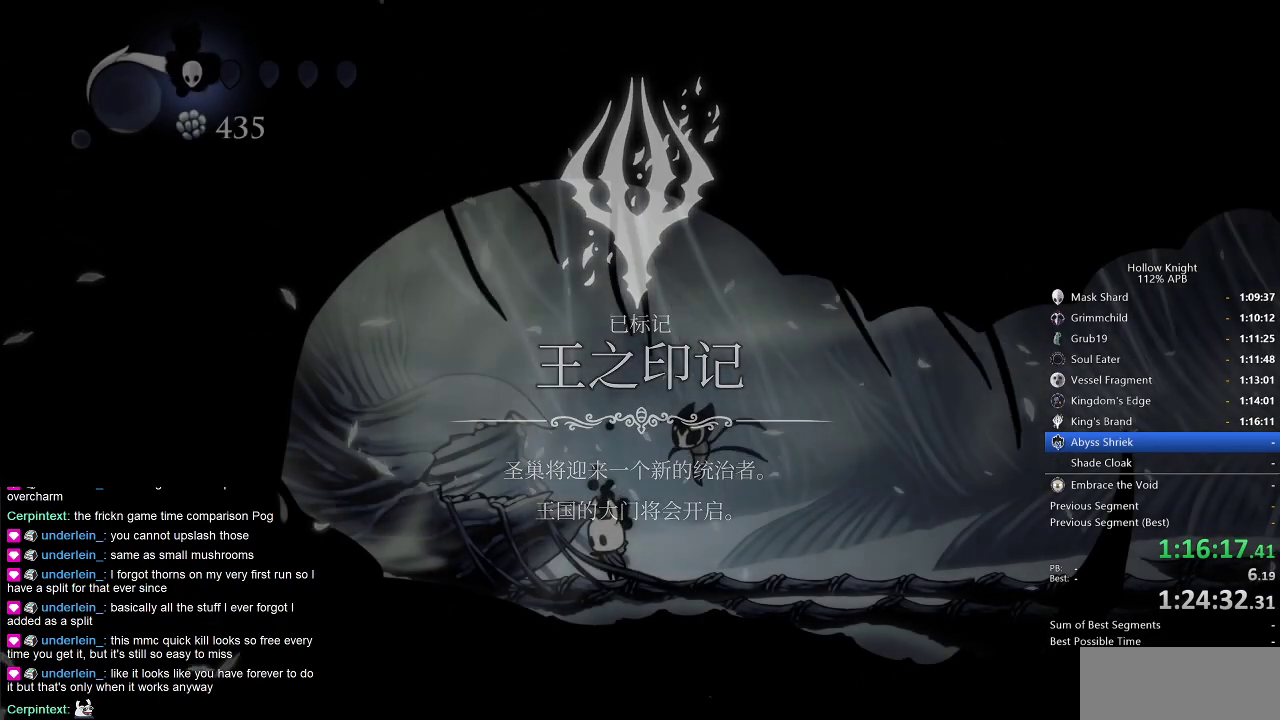
{"keys": ["right"], "events": [[50, "jump", "up"], [150, "right", "down"]]}
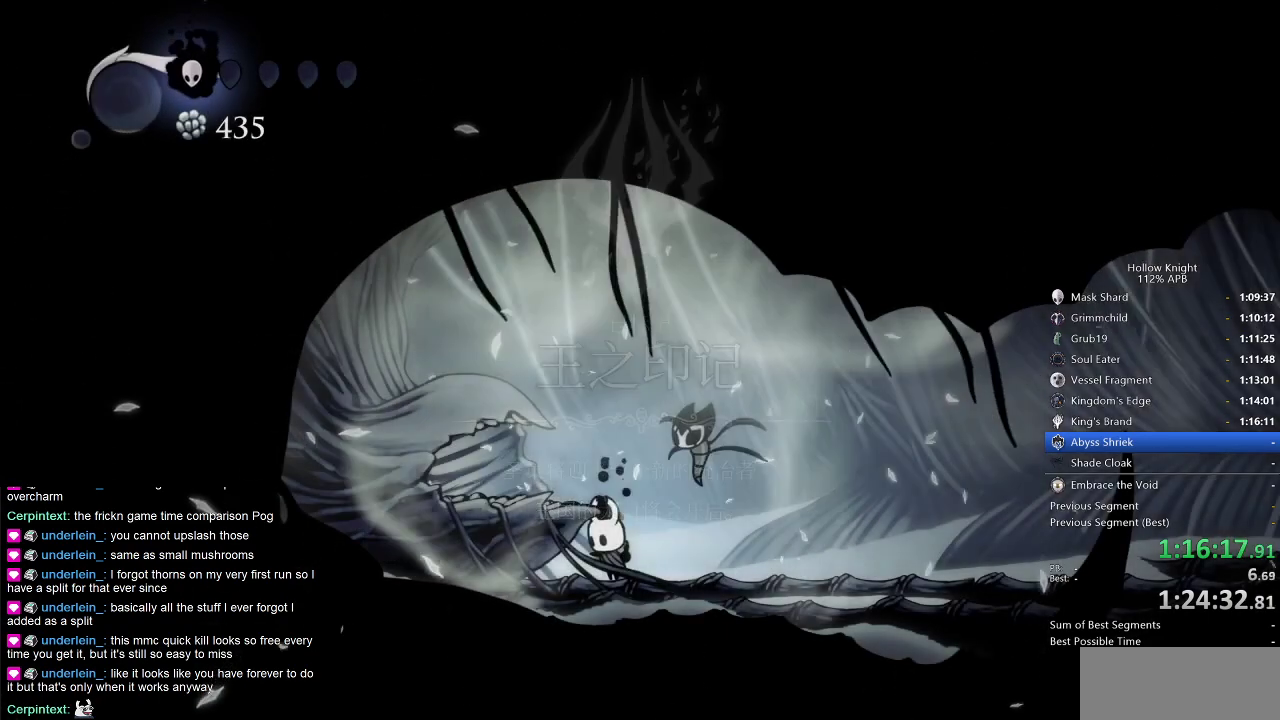
{"keys": ["right"], "events": []}
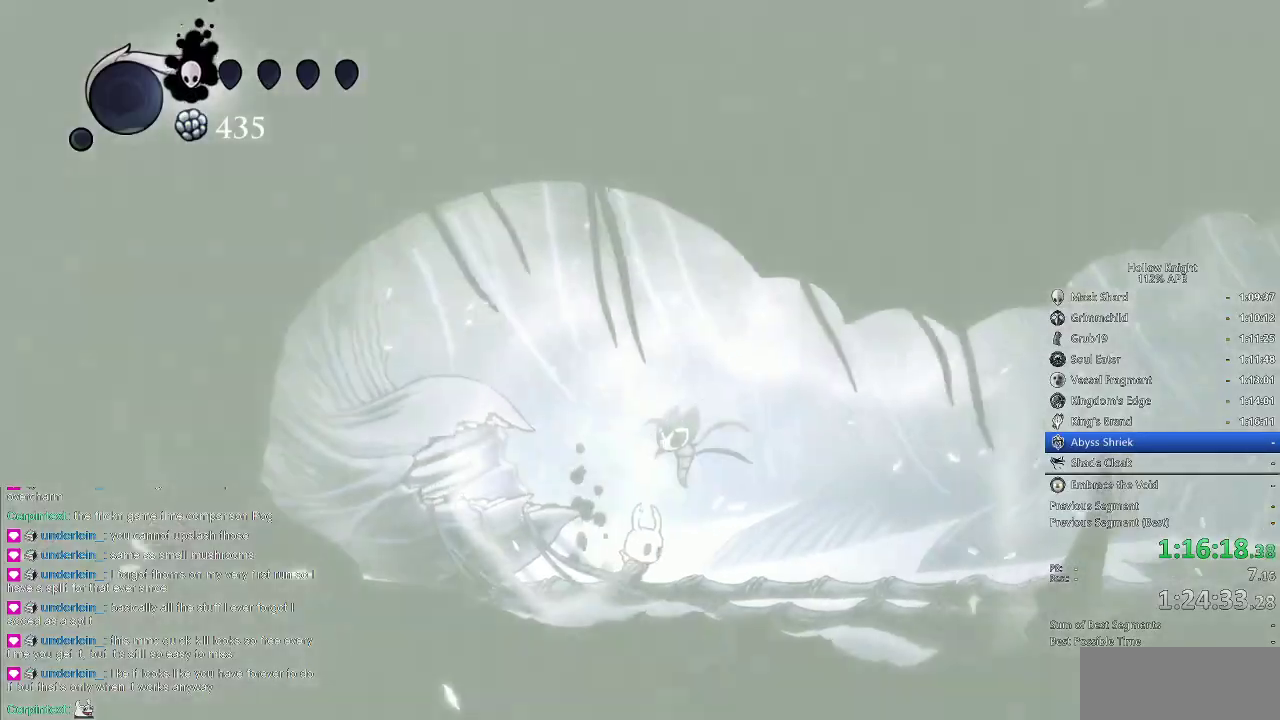
{"keys": ["cdash"], "events": [[133, "cdash", "down"], [266, "right", "up"]]}
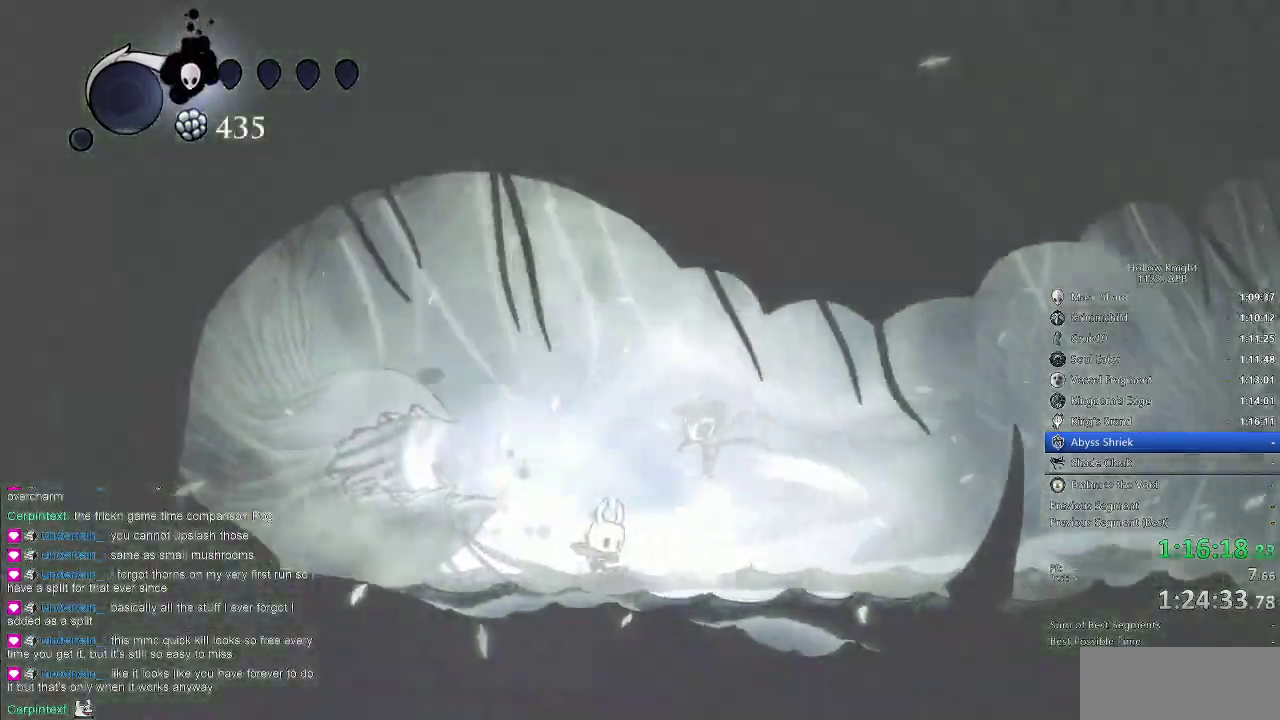
{"keys": ["cdash"], "events": []}
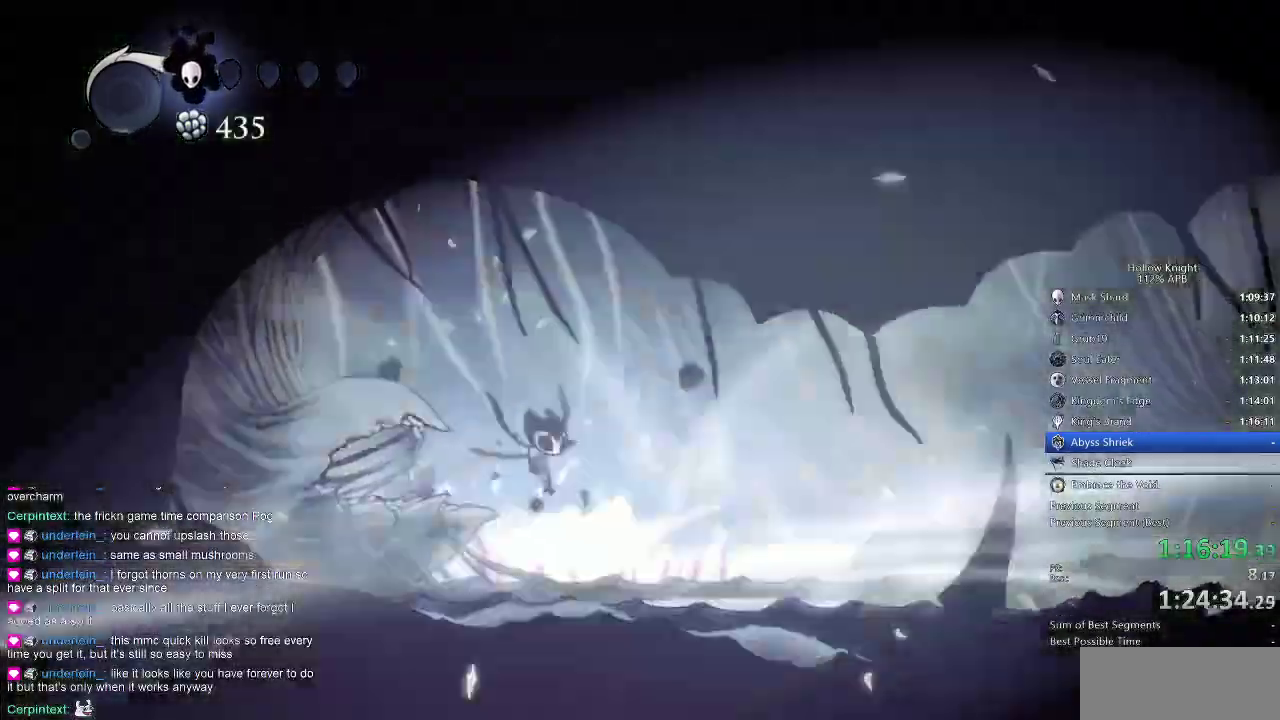
{"keys": [], "events": [[166, "cdash", "up"]]}
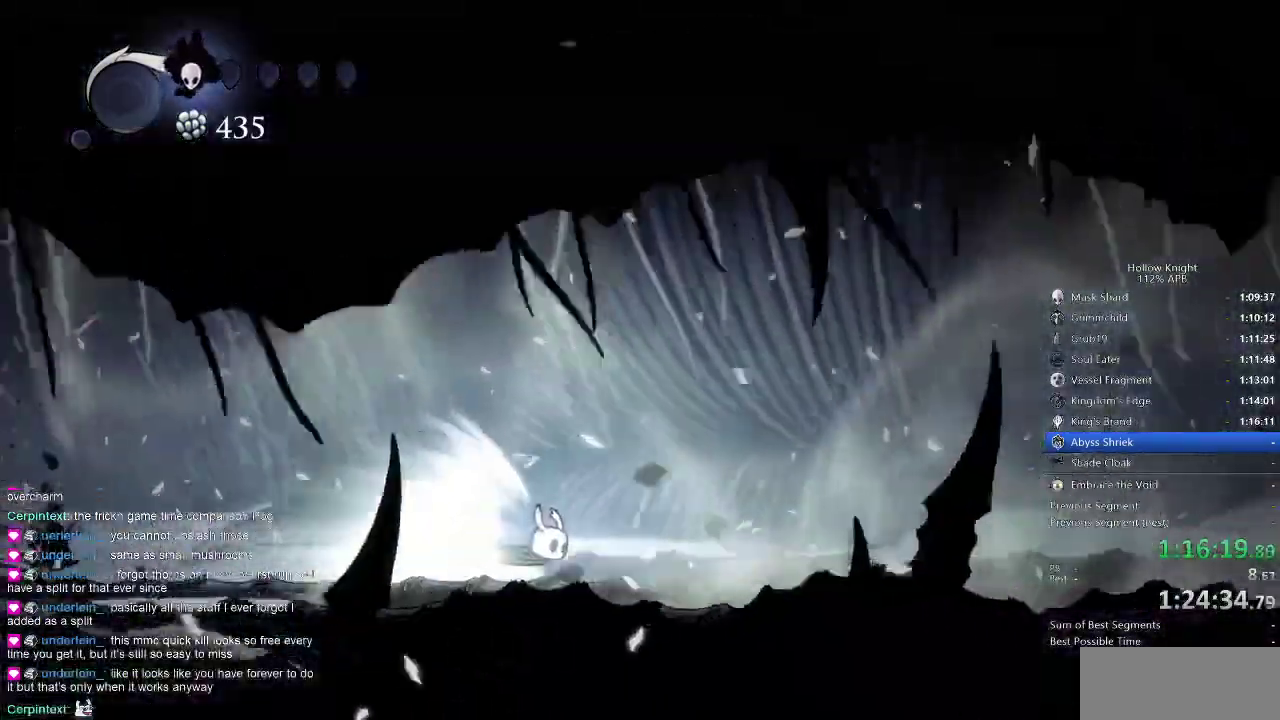
{"keys": [], "events": []}
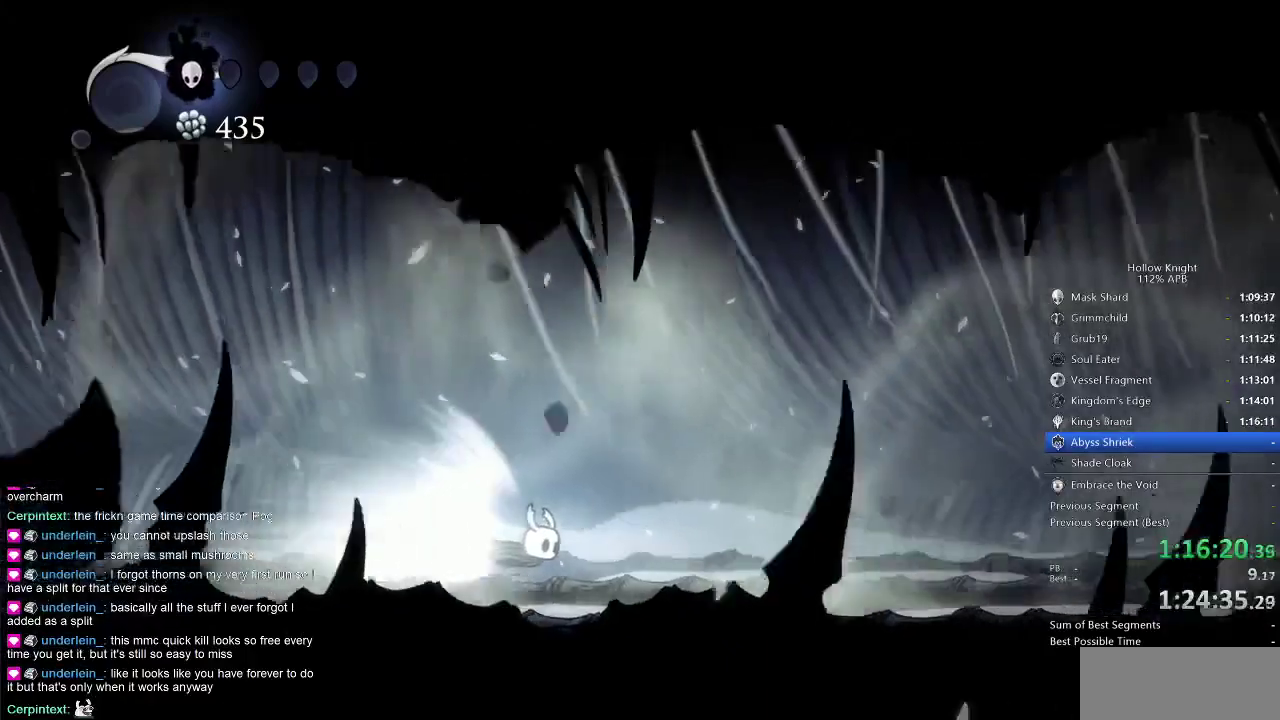
{"keys": [], "events": []}
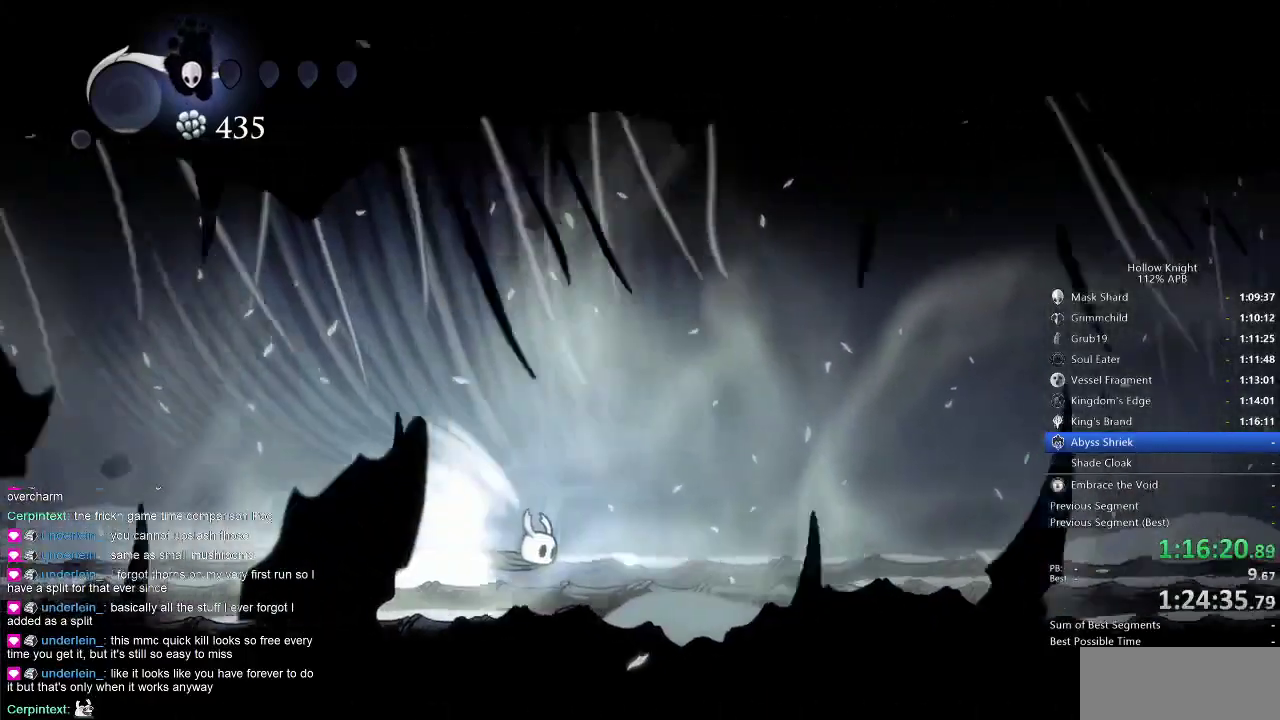
{"keys": [], "events": []}
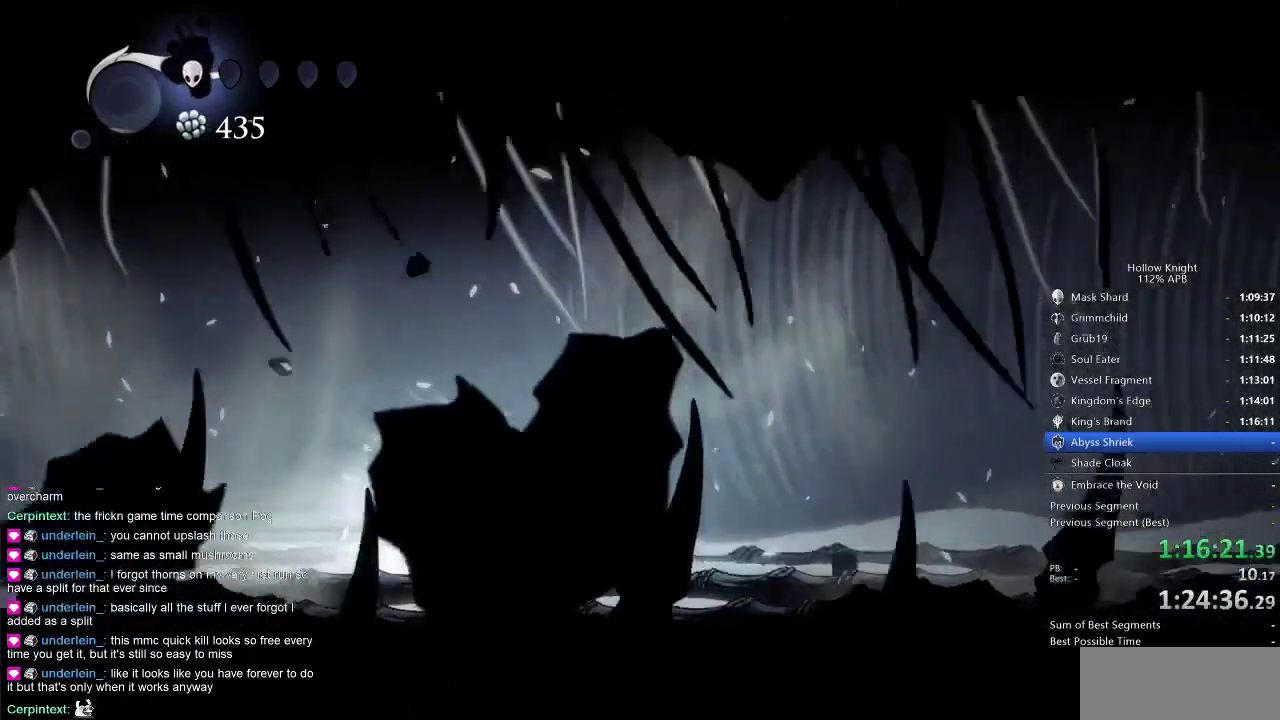
{"keys": [], "events": []}
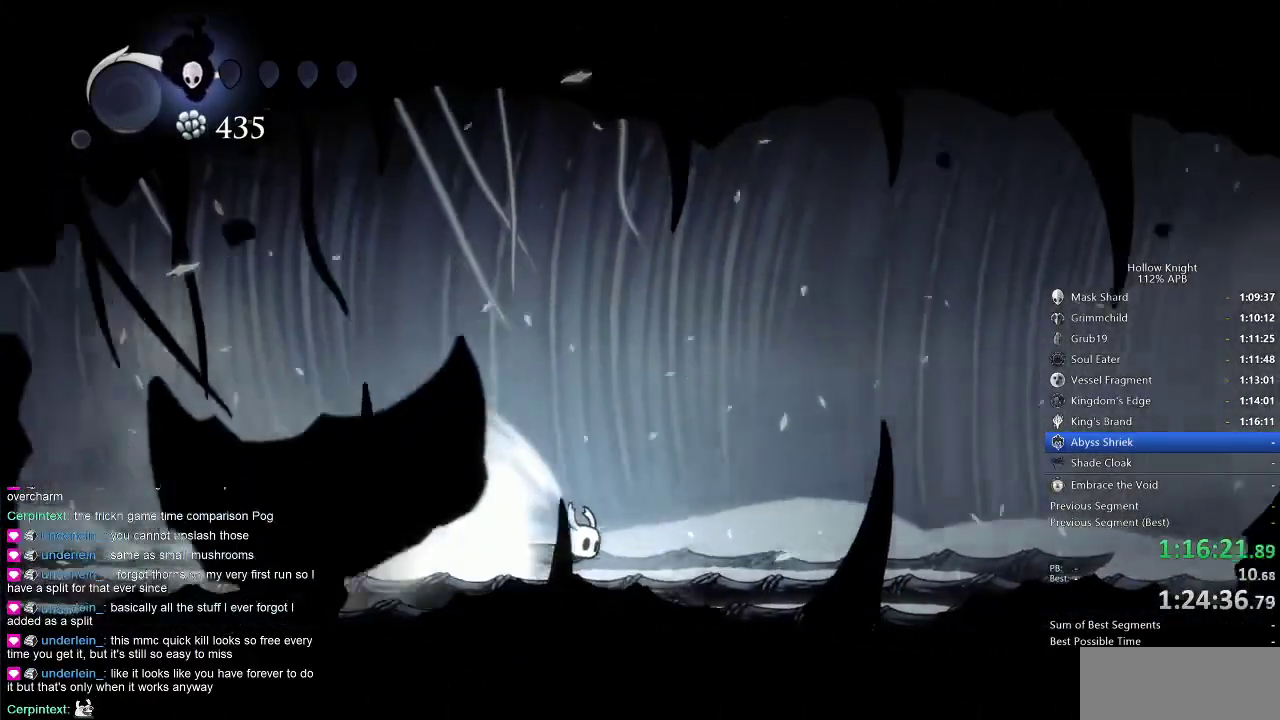
{"keys": [], "events": []}
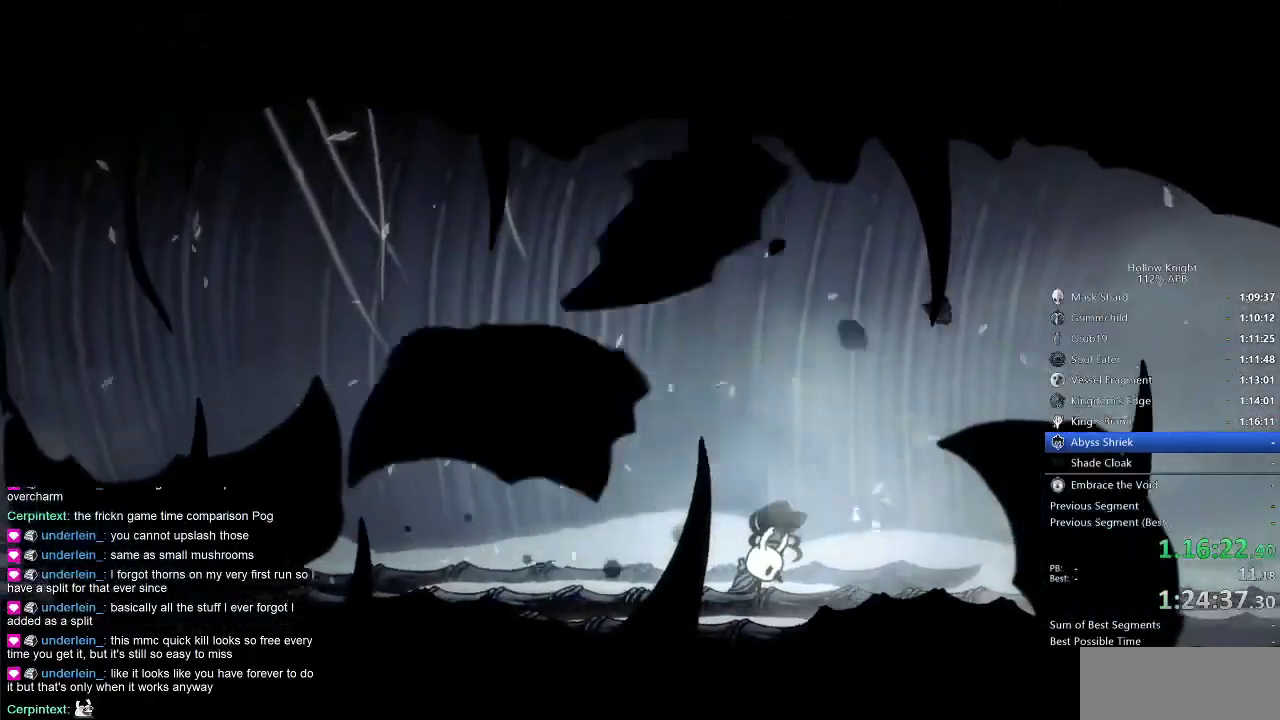
{"keys": [], "events": []}
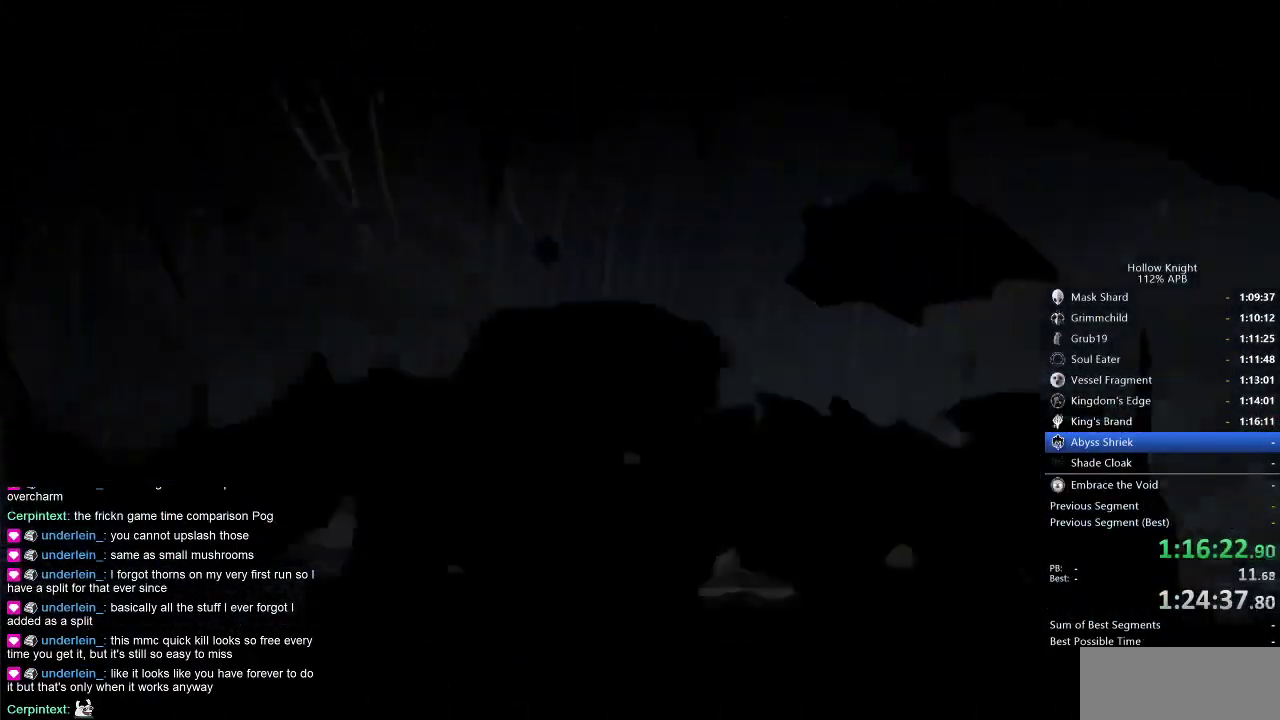
{"keys": [], "events": []}
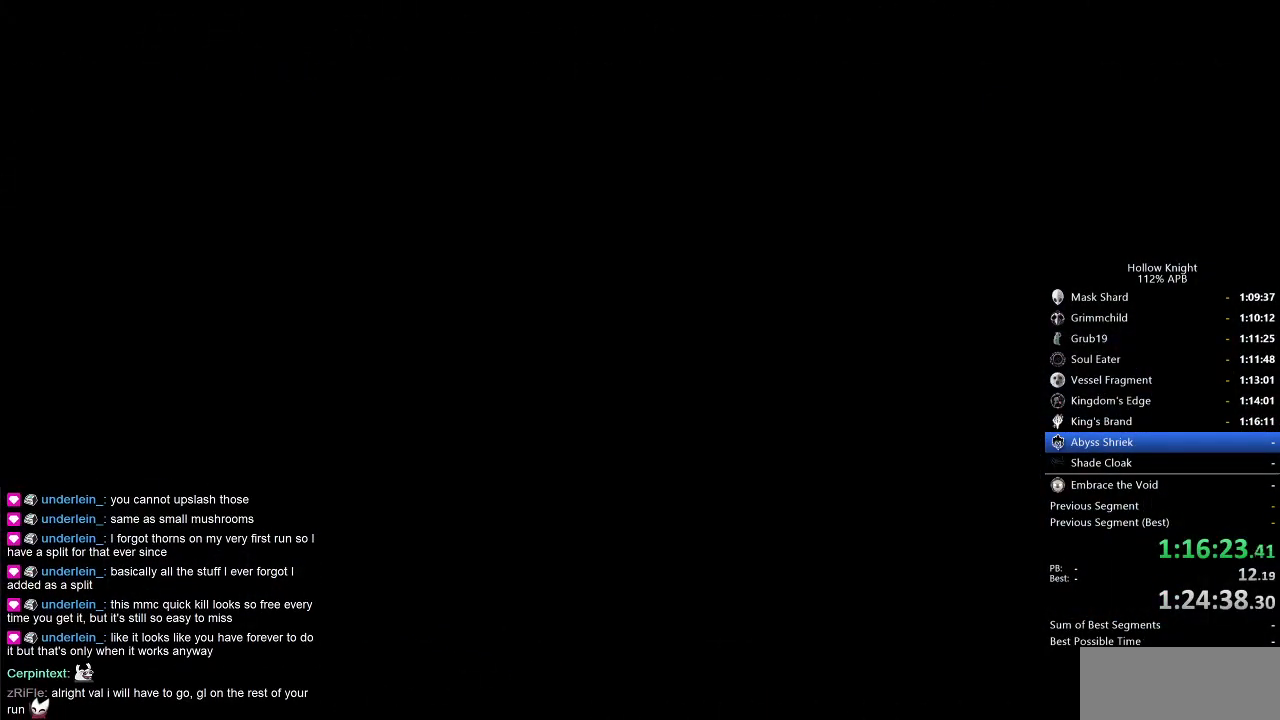
{"keys": [], "events": []}
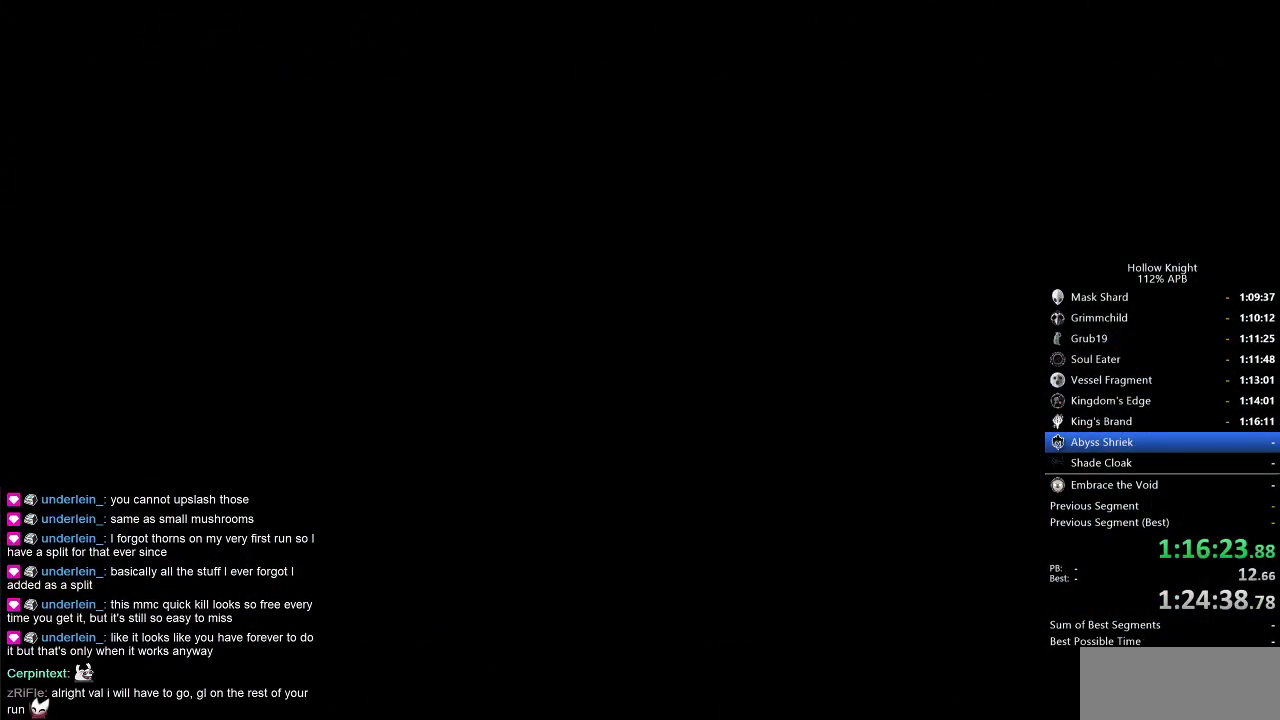
{"keys": [], "events": []}
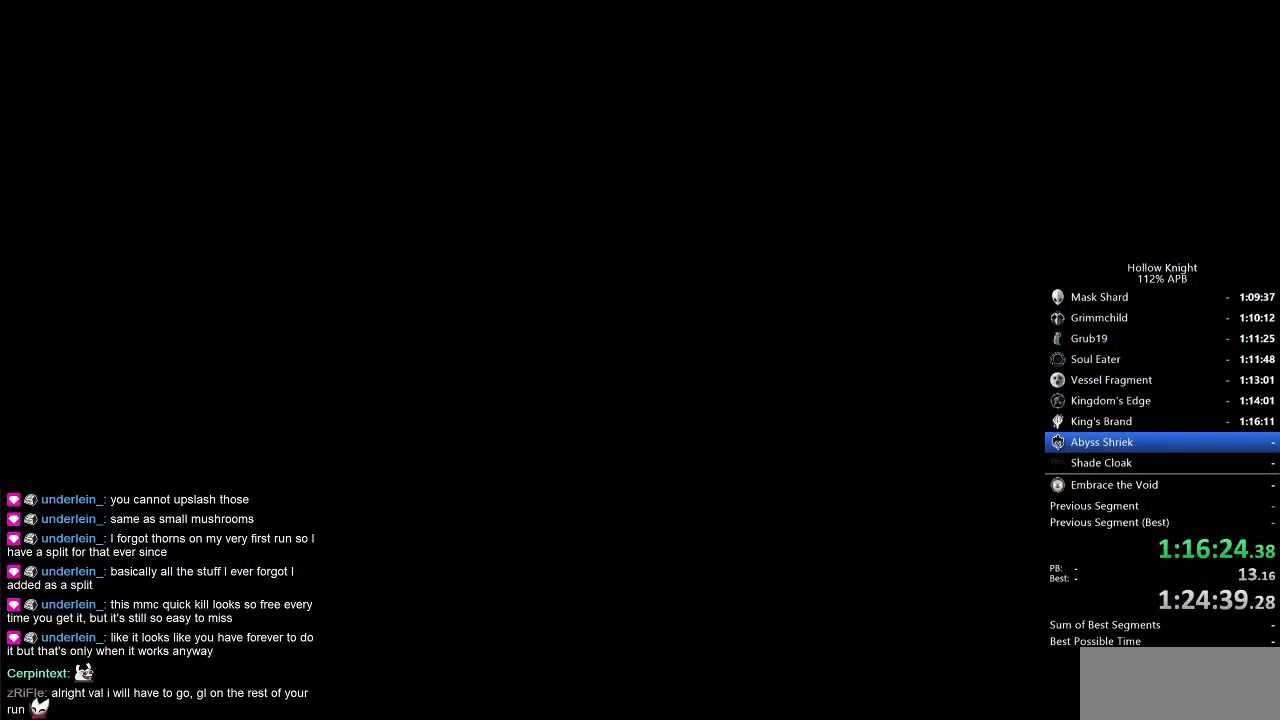
{"keys": [], "events": []}
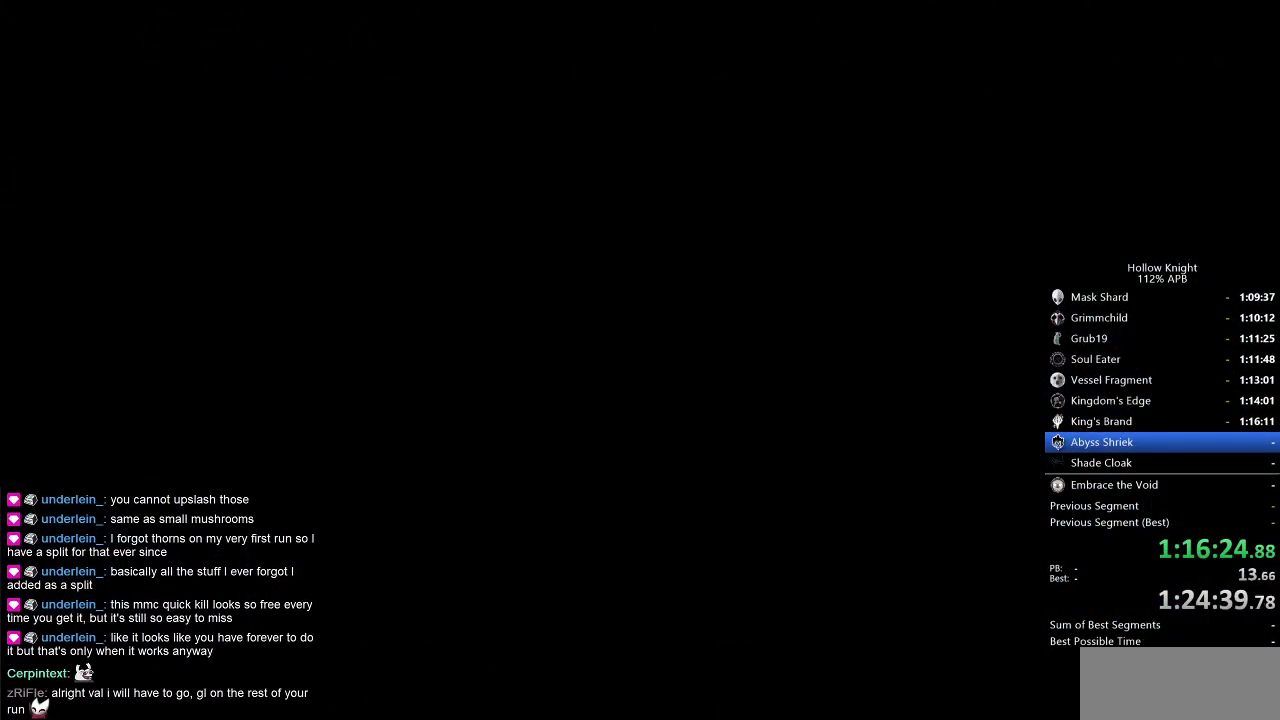
{"keys": ["down", "left"], "events": [[100, "left", "down"], [150, "down", "down"], [233, "right", "down"], [283, "down", "up"], [283, "left", "up"], [333, "right", "up"], [383, "left", "down"], [416, "down", "down"]]}
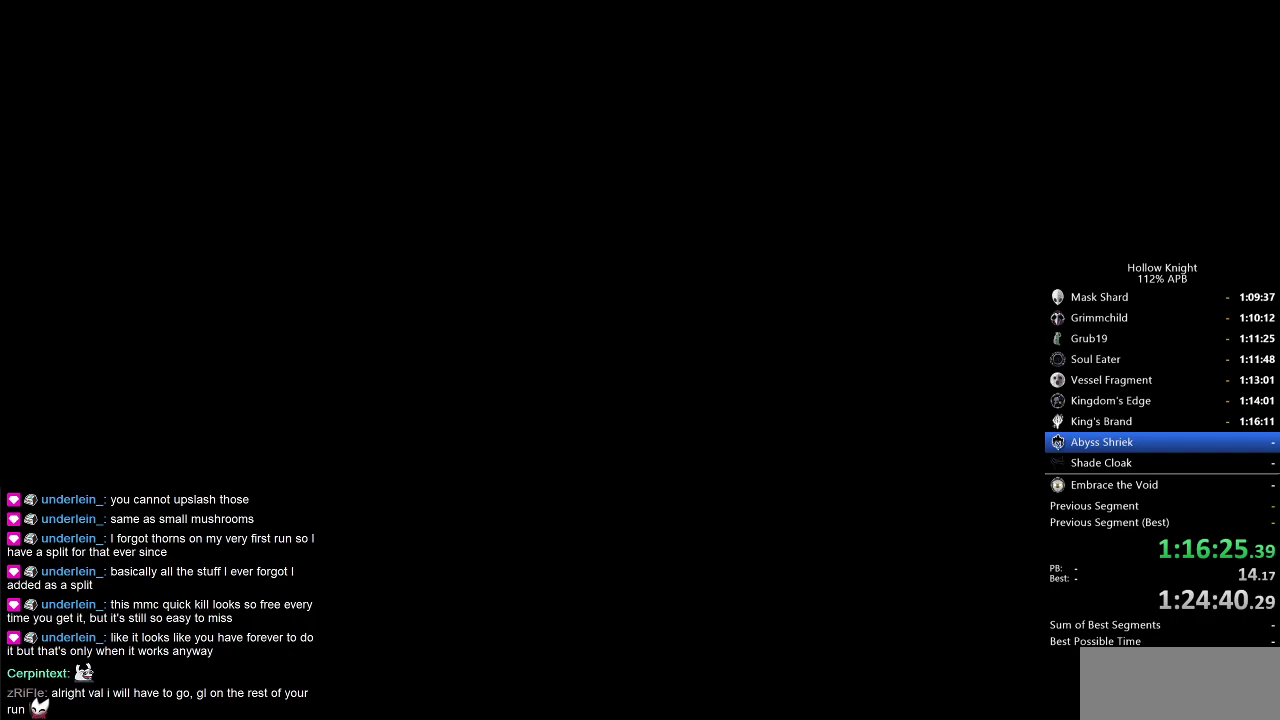
{"keys": ["down", "right"], "events": [[16, "down", "up"], [16, "left", "up"], [16, "right", "down"], [116, "left", "down"], [116, "right", "up"], [166, "down", "down"], [250, "left", "up"], [250, "right", "down"], [300, "down", "up"], [350, "left", "down"], [350, "right", "up"], [400, "down", "down"], [483, "left", "up"], [483, "right", "down"]]}
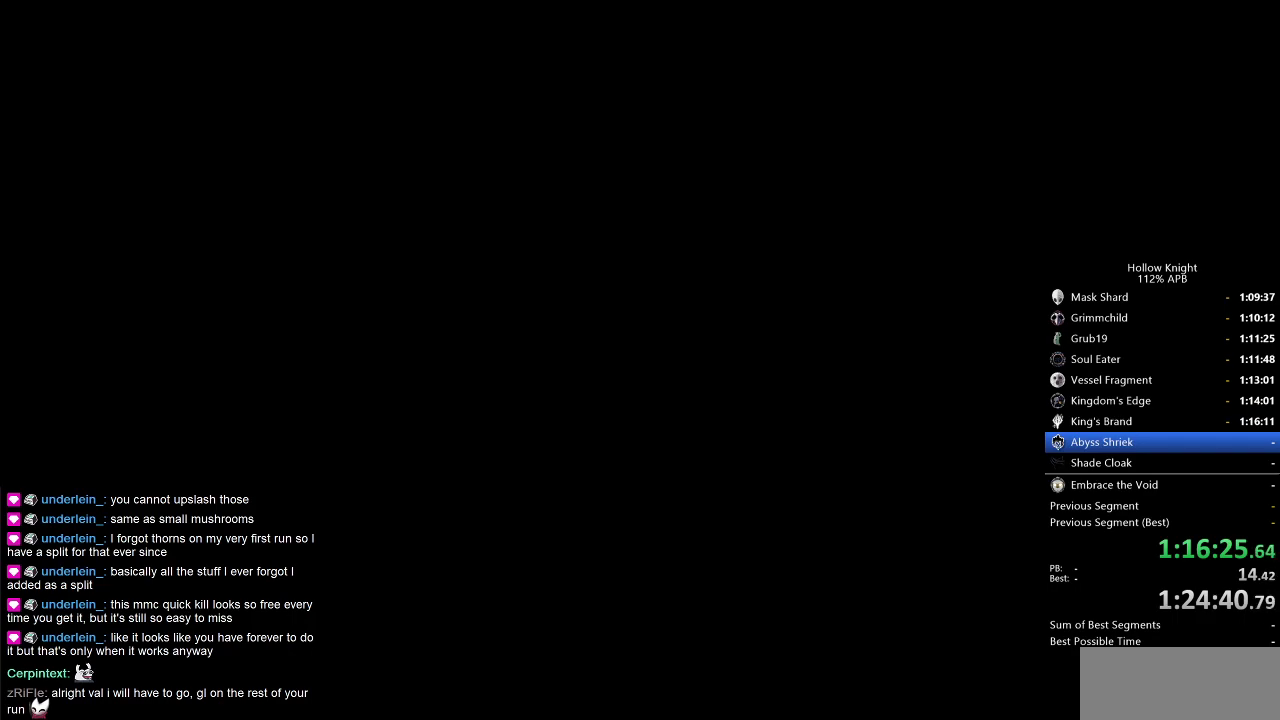
{"keys": ["down", "left"], "events": [[33, "down", "up"], [100, "right", "up"], [150, "down", "down"], [150, "left", "down"], [233, "left", "up"], [233, "right", "down"], [283, "down", "up"], [366, "left", "down"], [366, "right", "up"], [433, "down", "down"]]}
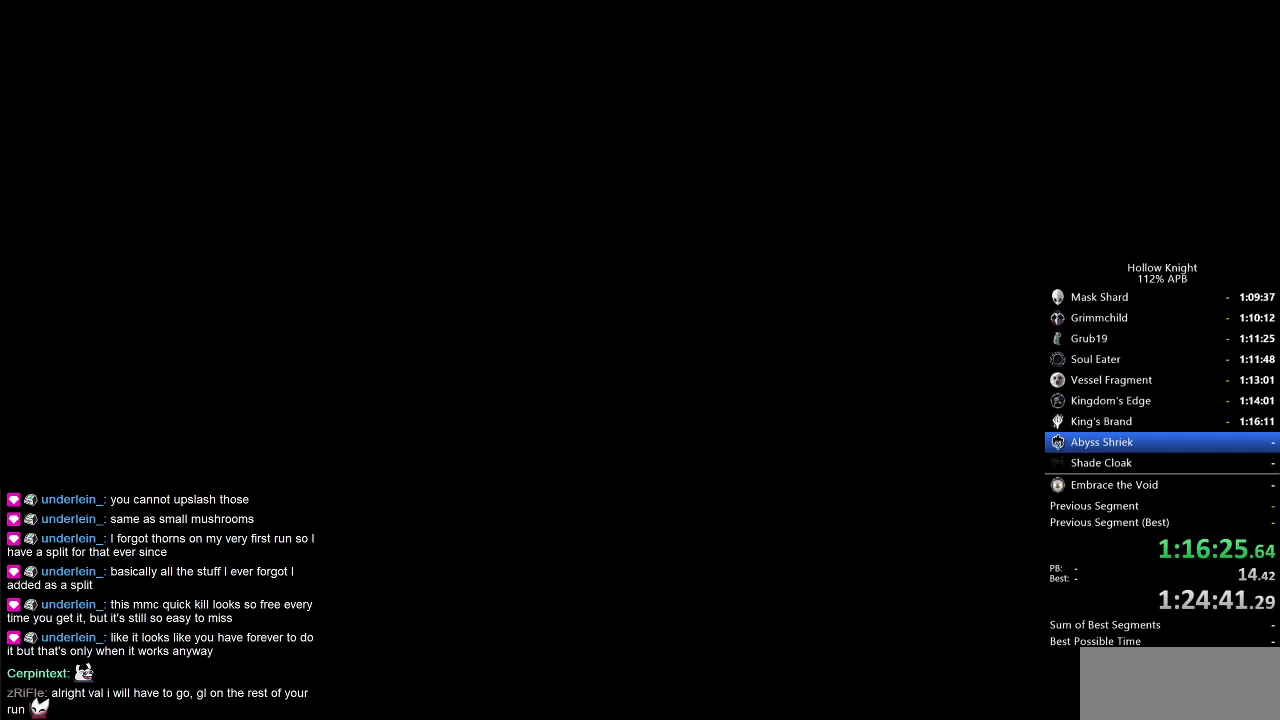
{"keys": ["right"], "events": [[16, "right", "down"], [50, "down", "up"], [50, "left", "up"], [150, "left", "down"], [150, "right", "up"], [250, "down", "down"], [350, "right", "down"], [383, "down", "up"], [383, "left", "up"]]}
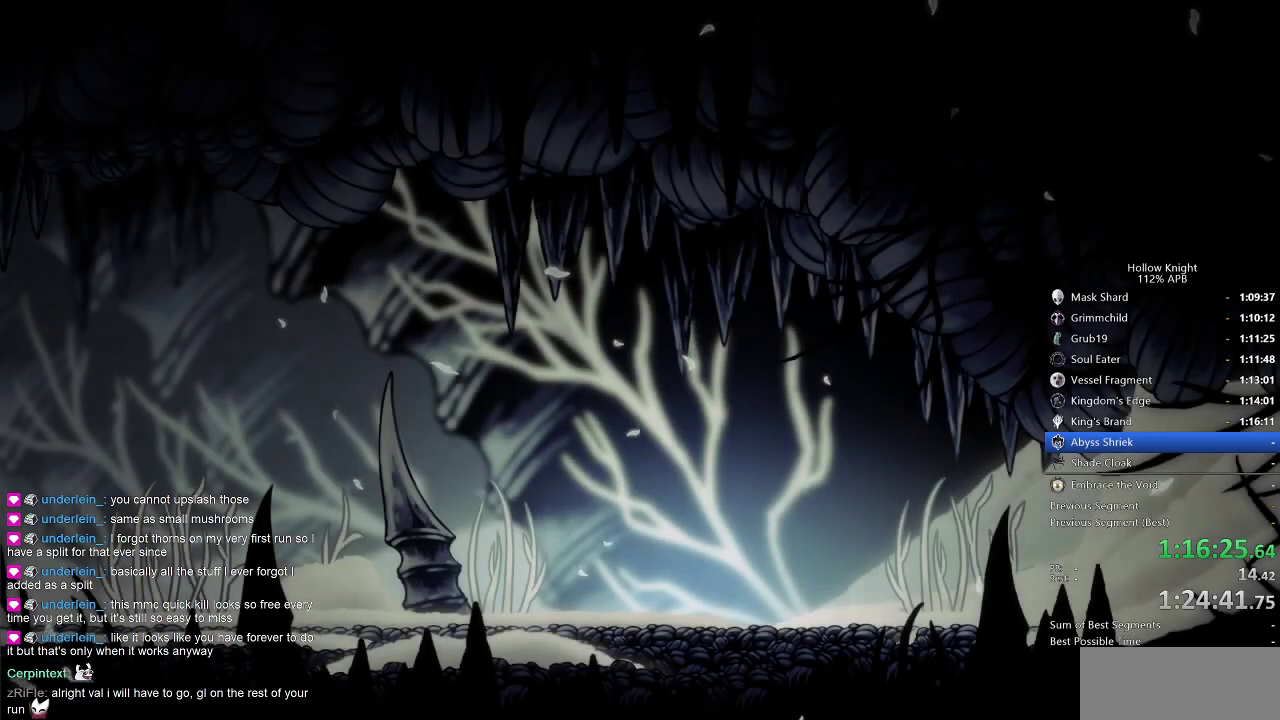
{"keys": ["down", "right"], "events": [[33, "down", "down"], [33, "left", "down"], [33, "right", "up"], [116, "right", "down"], [166, "down", "up"], [166, "left", "up"], [266, "left", "down"], [266, "right", "up"], [350, "down", "down"], [450, "left", "up"], [450, "right", "down"]]}
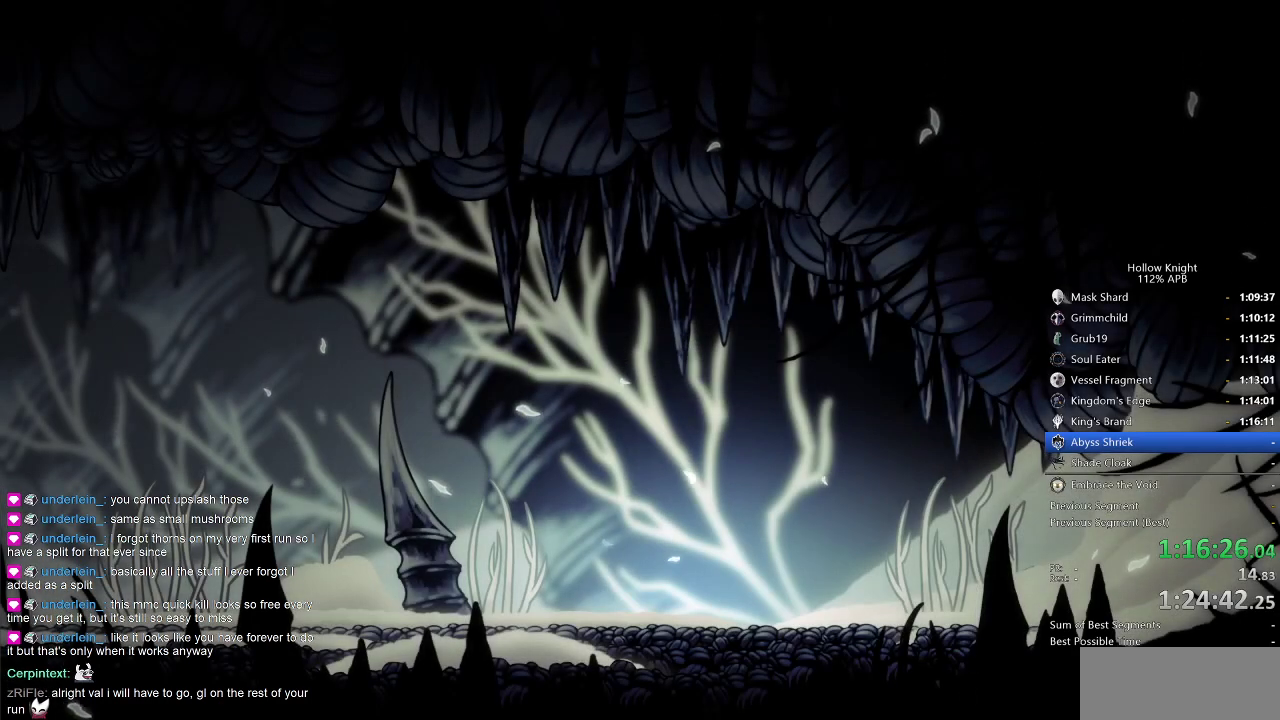
{"keys": ["down", "left"], "events": [[16, "down", "up"], [33, "right", "up"], [133, "left", "down"], [183, "down", "down"], [233, "right", "down"], [266, "down", "up"], [266, "left", "up"], [416, "left", "down"], [416, "right", "up"], [466, "down", "down"]]}